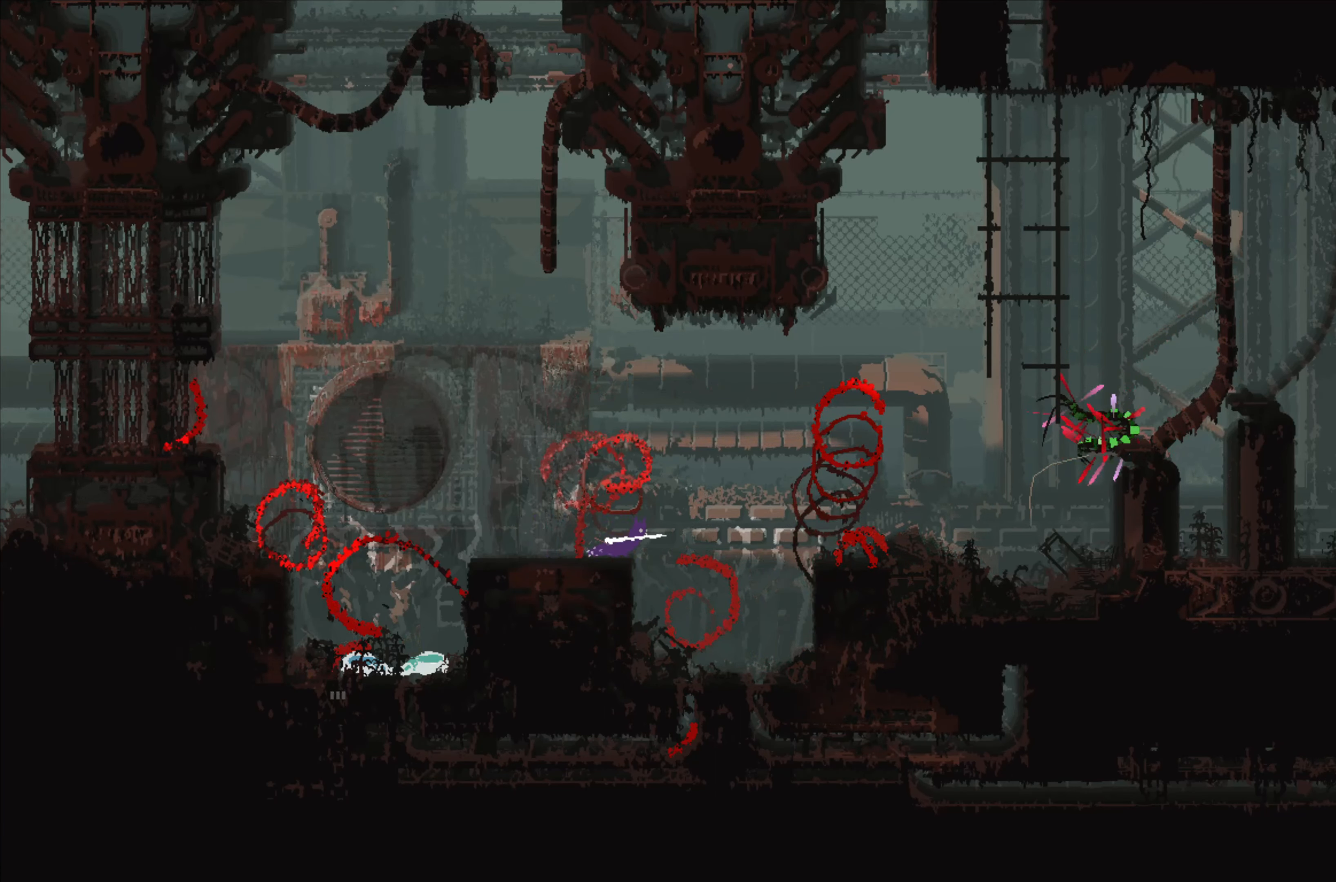
Gameplay with a controller (Xbox layout); each line is a JSON object with the inputs held at the frame after it. "events" lists button and stick changes between this image and that frame as [ms after this image, input, new state], when the widget could be followed in between.
{"buttons": ["A"], "left_stick": "right", "right_stick": "center", "events": []}
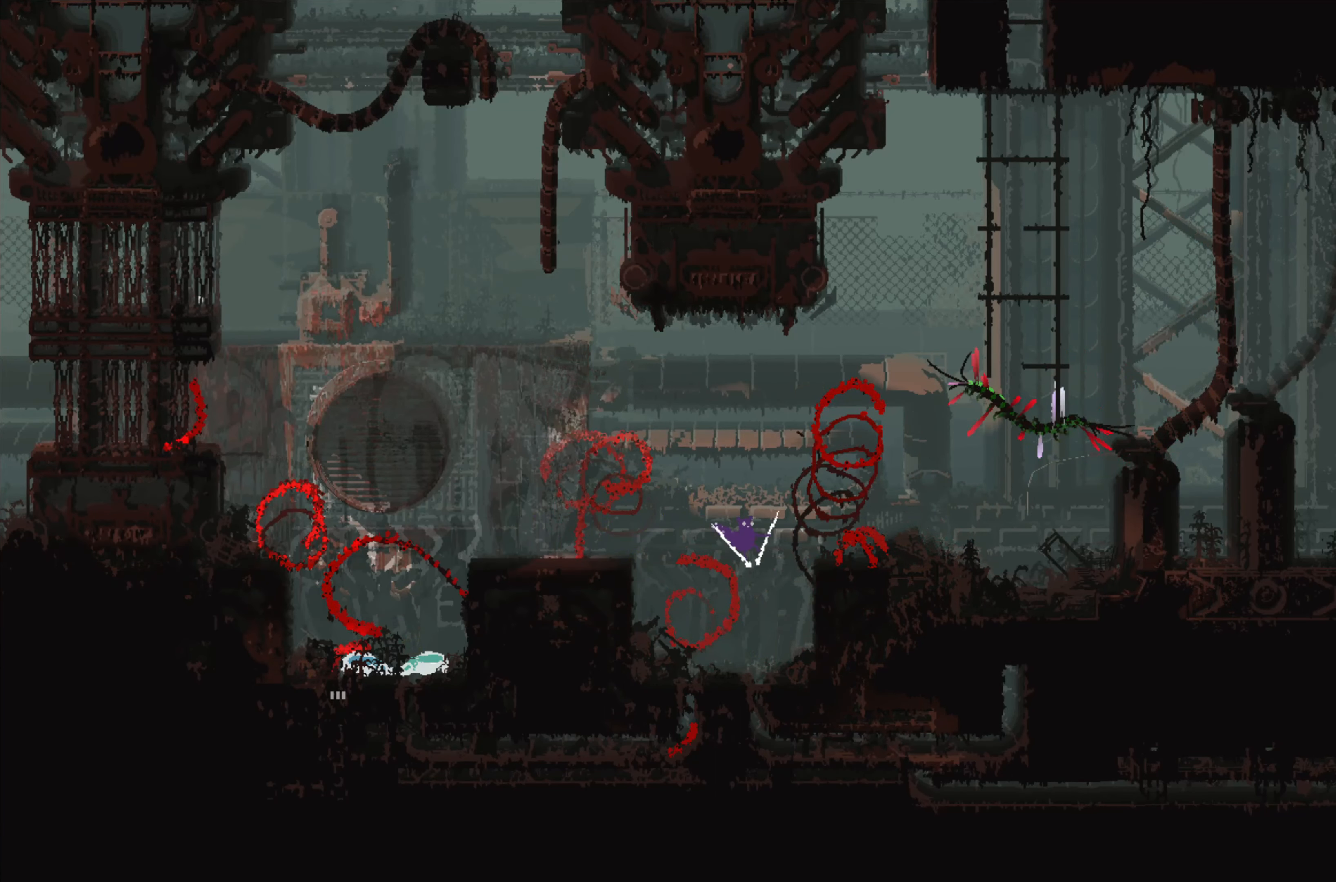
{"buttons": ["A"], "left_stick": "left", "right_stick": "center", "events": [[33, "A", "up"], [217, "left_stick", "left"], [333, "A", "down"]]}
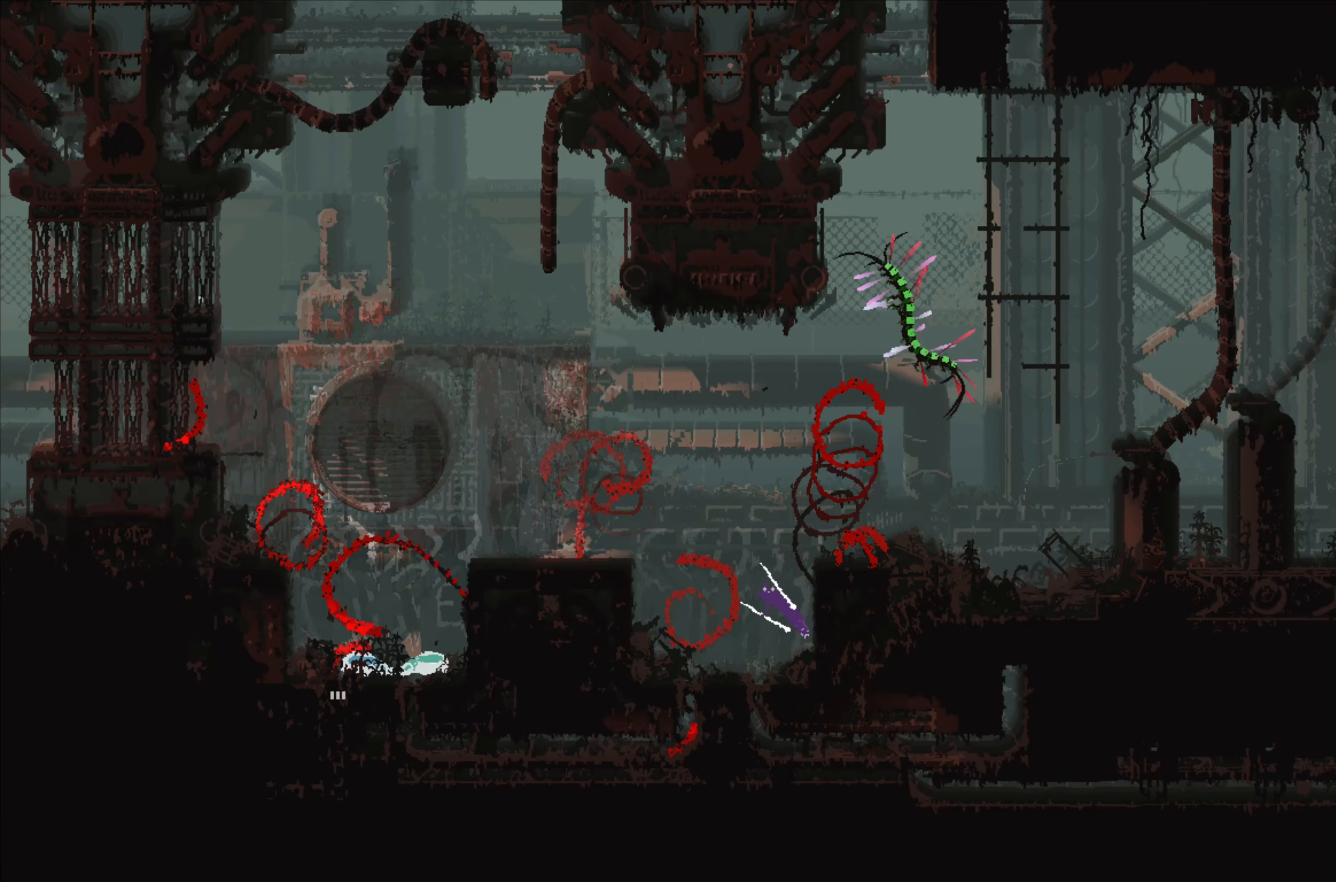
{"buttons": [], "left_stick": "left", "right_stick": "center", "events": [[333, "A", "up"]]}
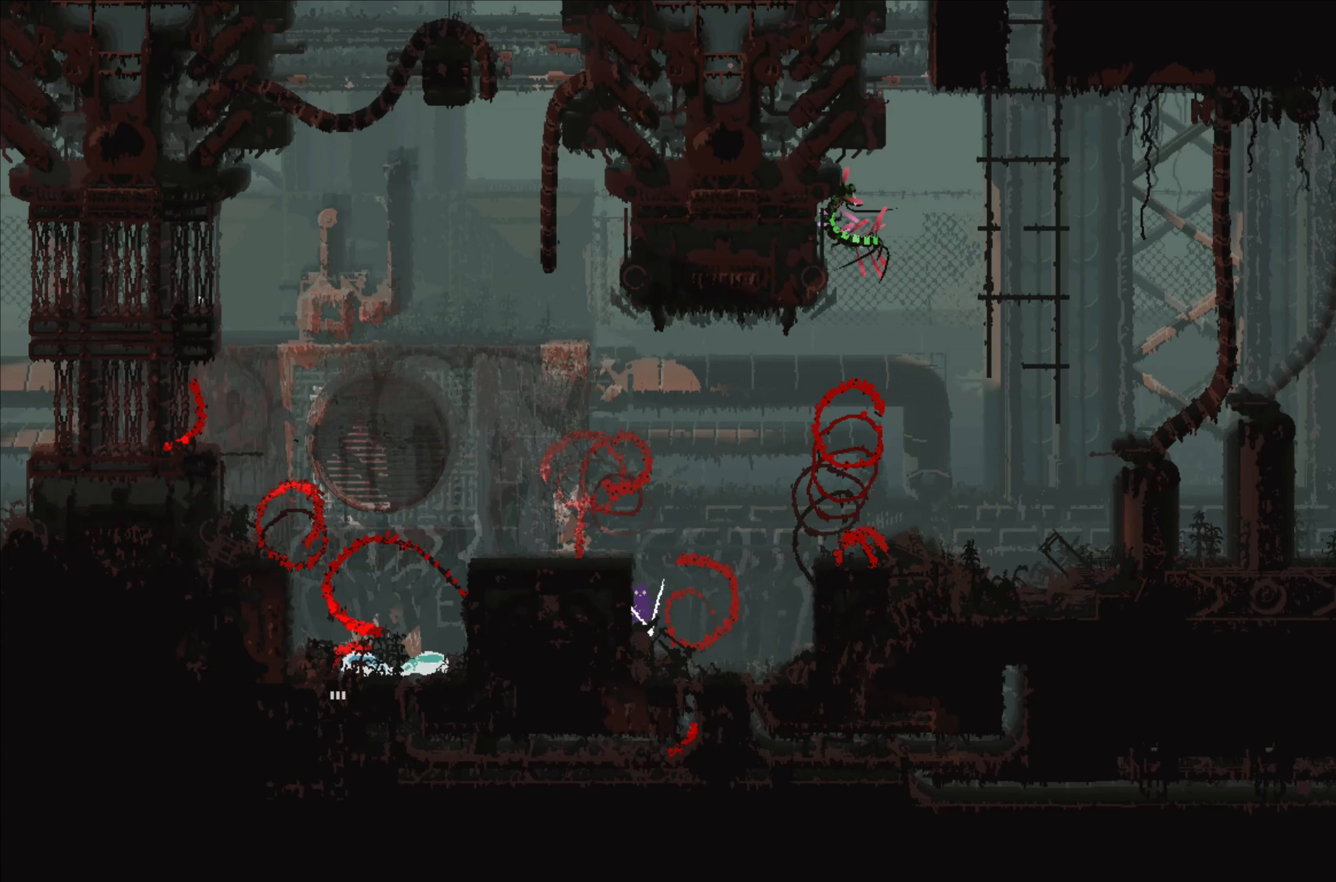
{"buttons": ["A"], "left_stick": "left", "right_stick": "center", "events": [[133, "left_stick", "center"], [400, "A", "down"], [500, "left_stick", "left"]]}
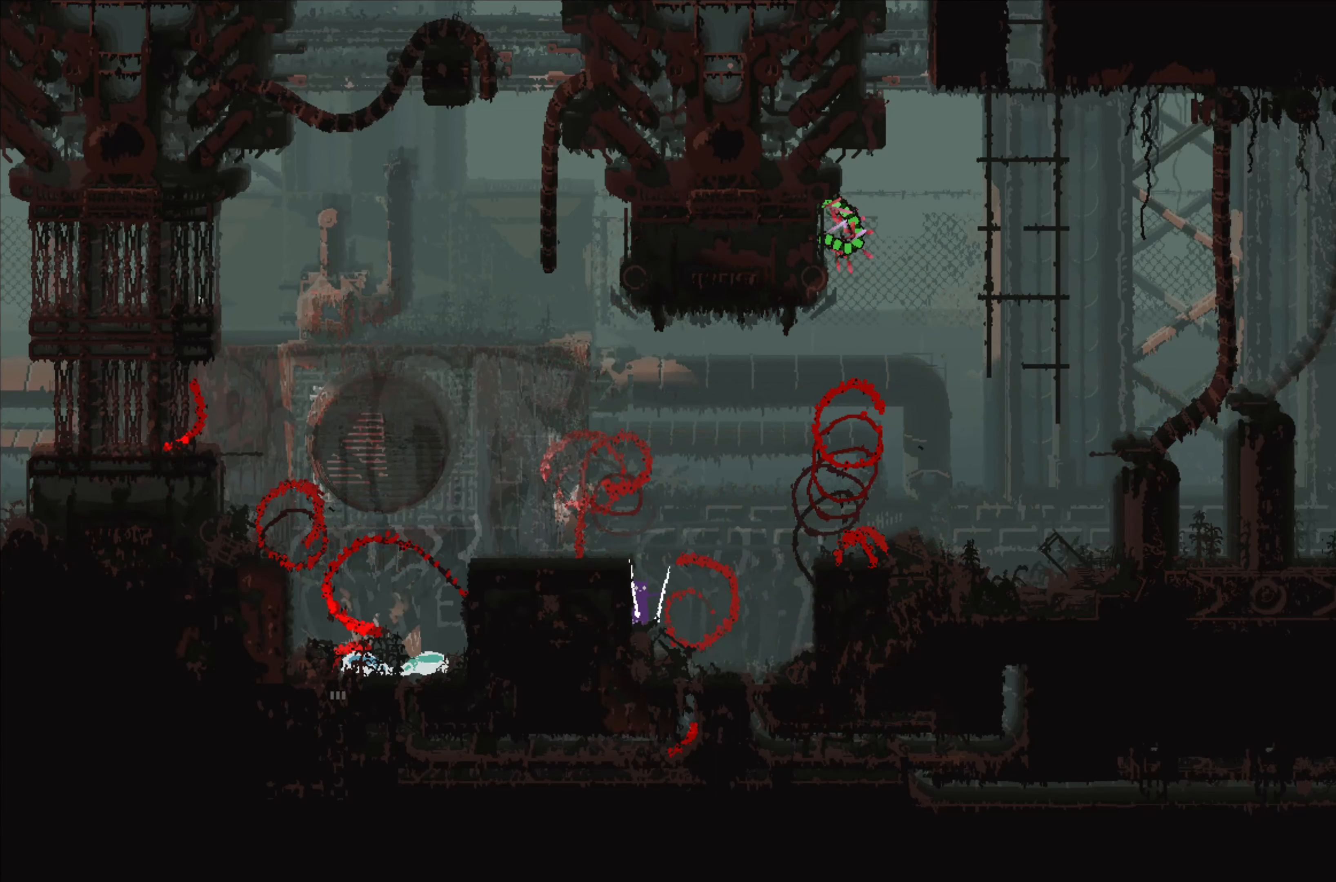
{"buttons": [], "left_stick": "left", "right_stick": "center", "events": [[267, "A", "up"]]}
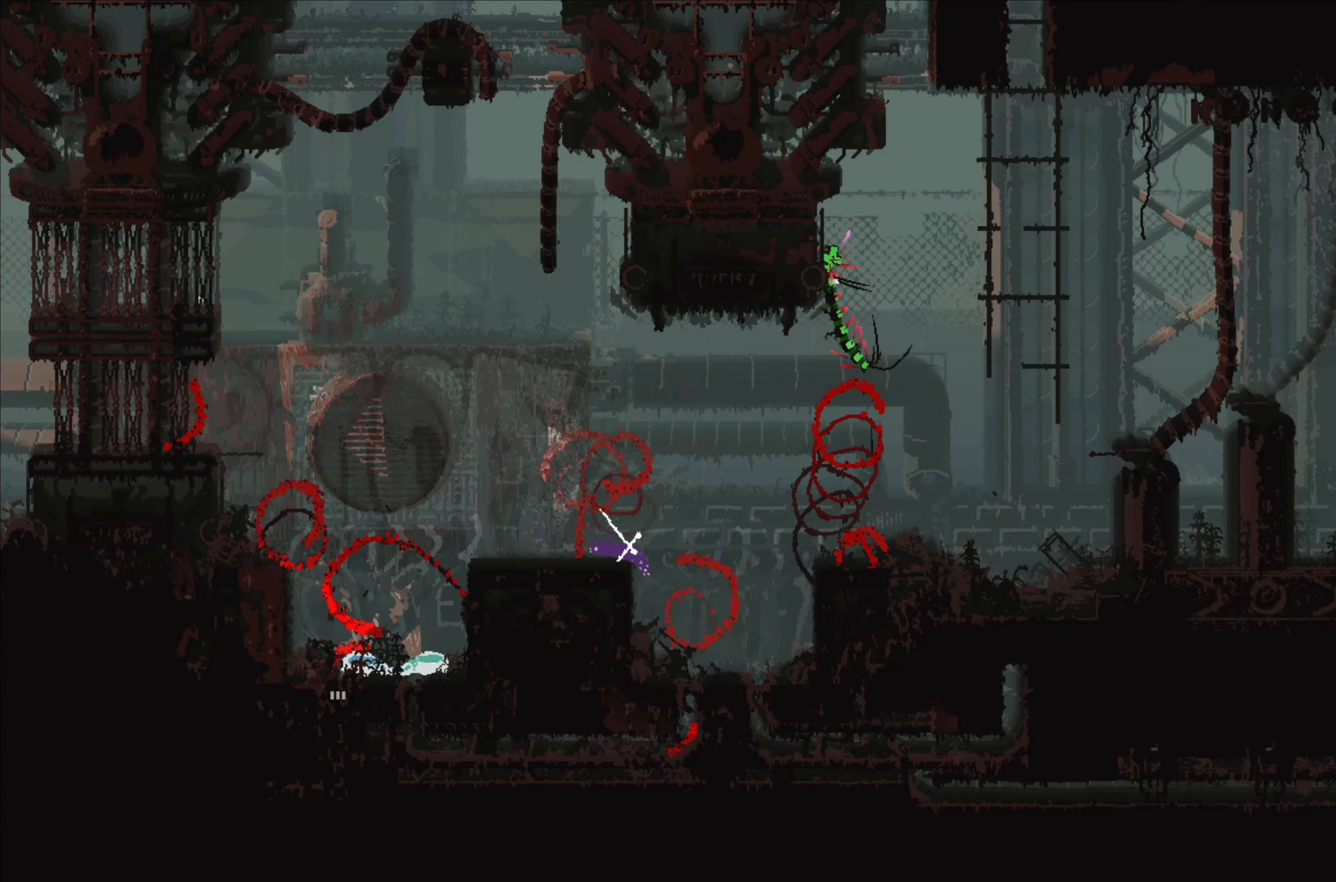
{"buttons": [], "left_stick": "right", "right_stick": "center", "events": [[467, "left_stick", "right"]]}
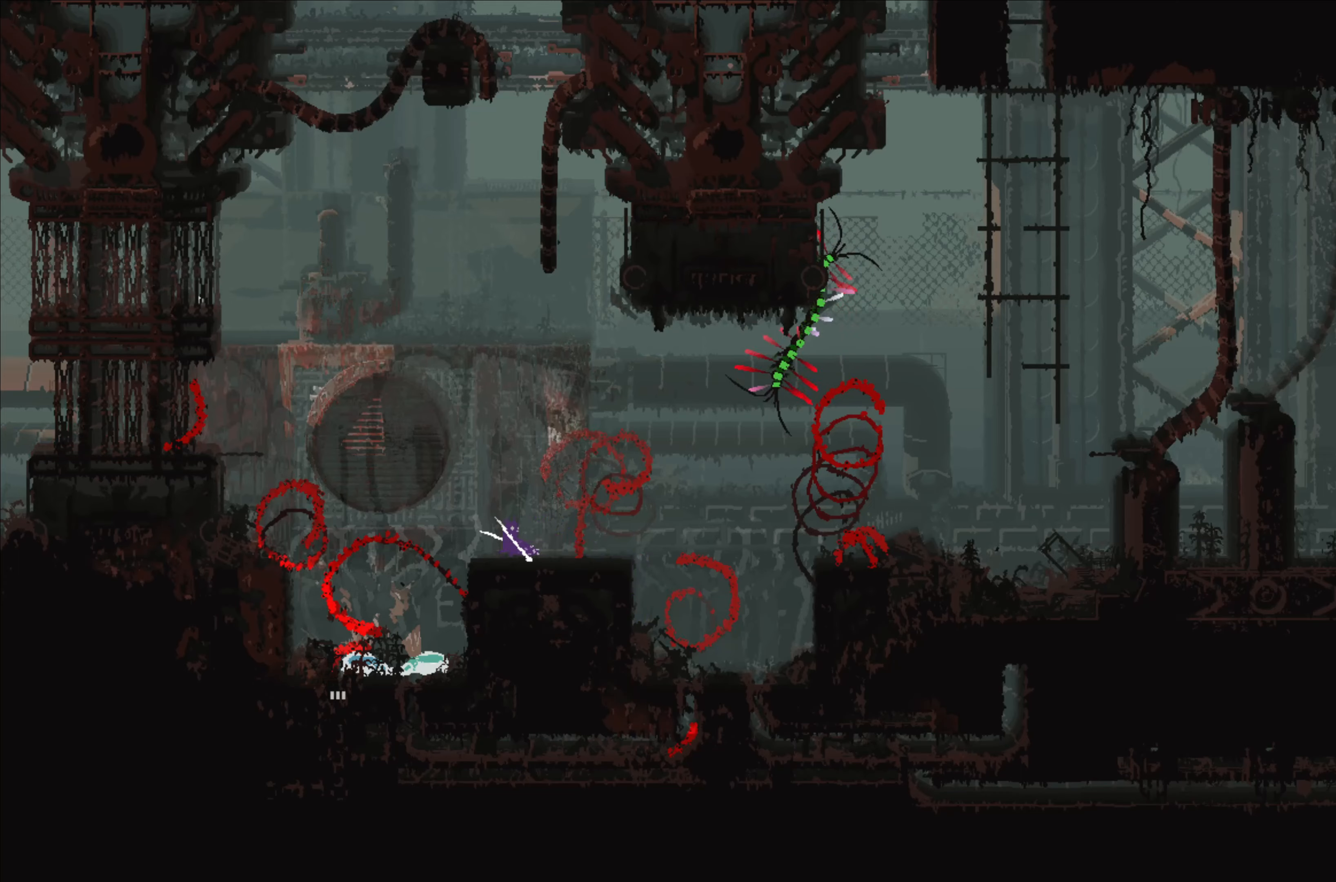
{"buttons": [], "left_stick": "center", "right_stick": "center", "events": [[150, "left_stick", "center"]]}
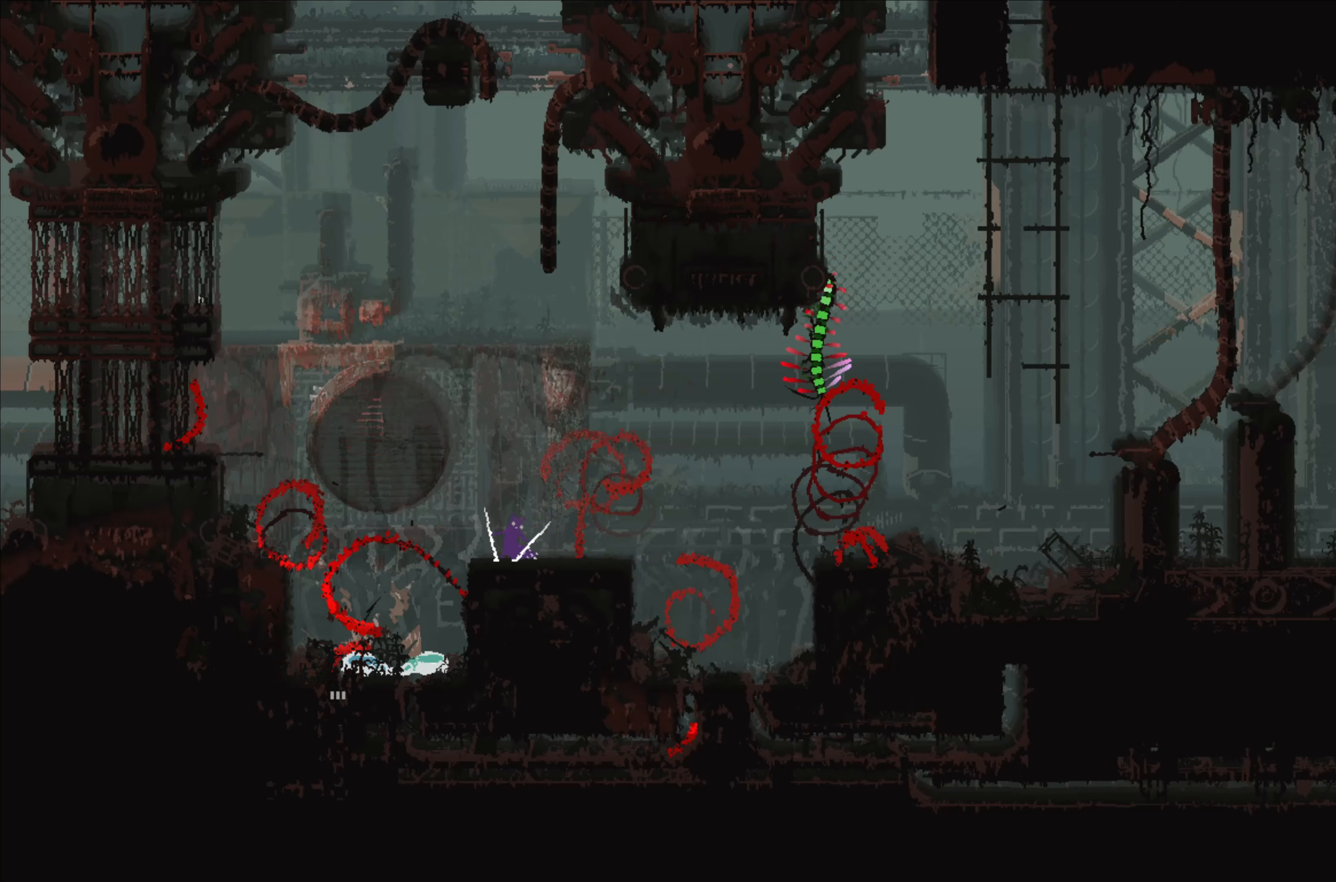
{"buttons": ["A"], "left_stick": "right", "right_stick": "center", "events": [[484, "left_stick", "right"], [500, "A", "down"]]}
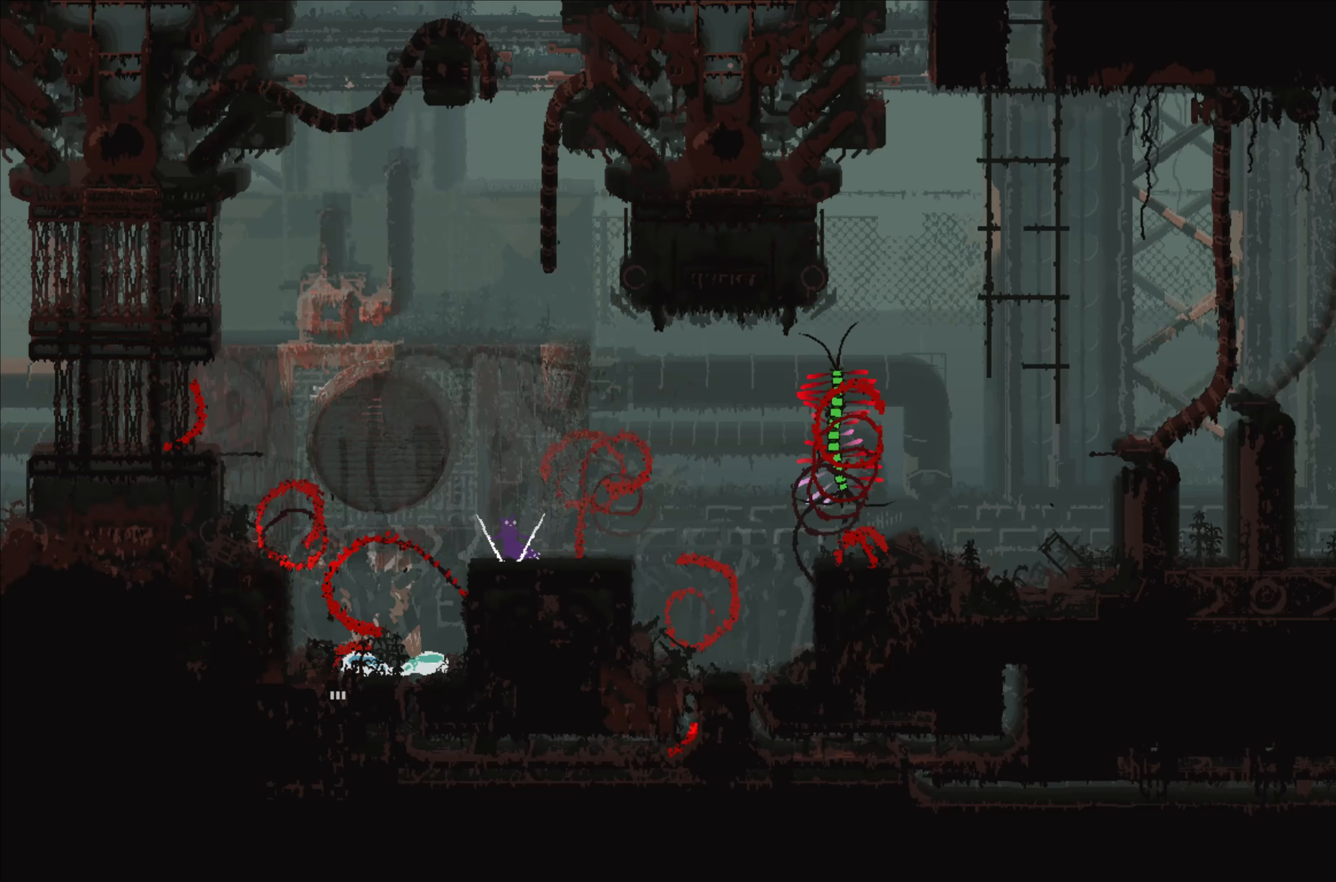
{"buttons": [], "left_stick": "left", "right_stick": "center", "events": [[100, "A", "up"], [150, "B", "down"], [200, "left_stick", "left"], [234, "B", "up"]]}
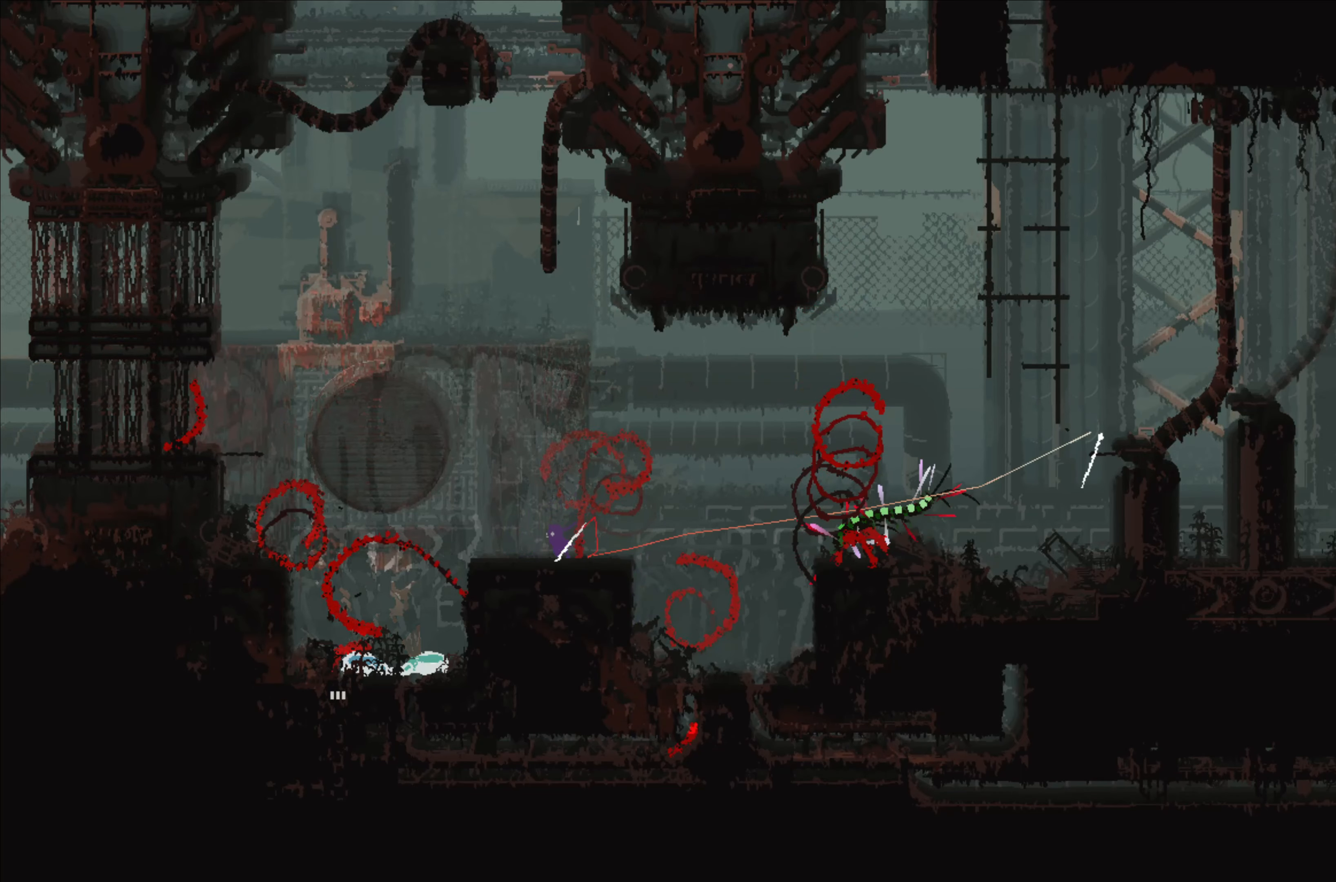
{"buttons": [], "left_stick": "center", "right_stick": "center", "events": [[250, "left_stick", "center"], [300, "left_stick", "right"], [467, "left_stick", "center"]]}
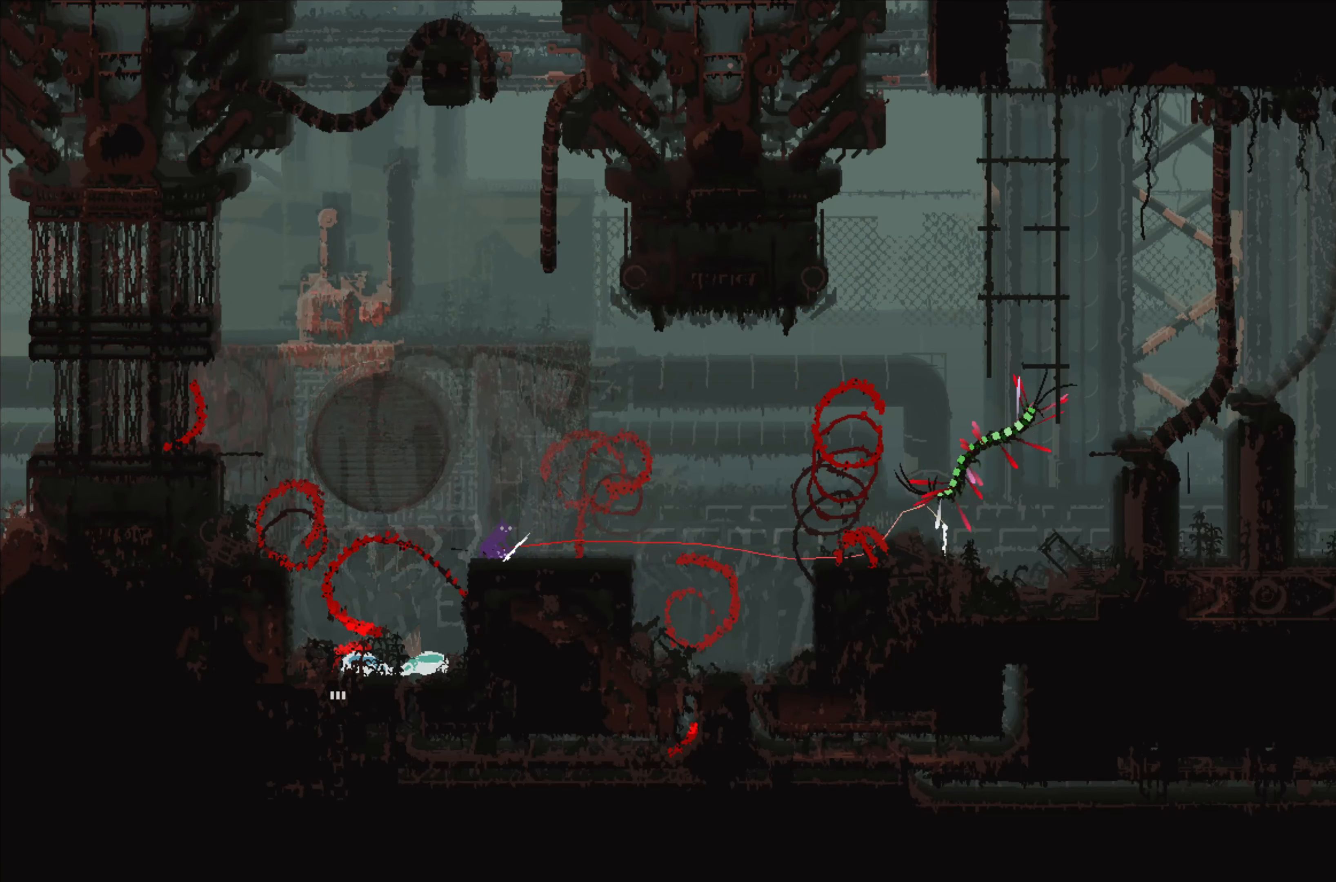
{"buttons": [], "left_stick": "center", "right_stick": "center", "events": []}
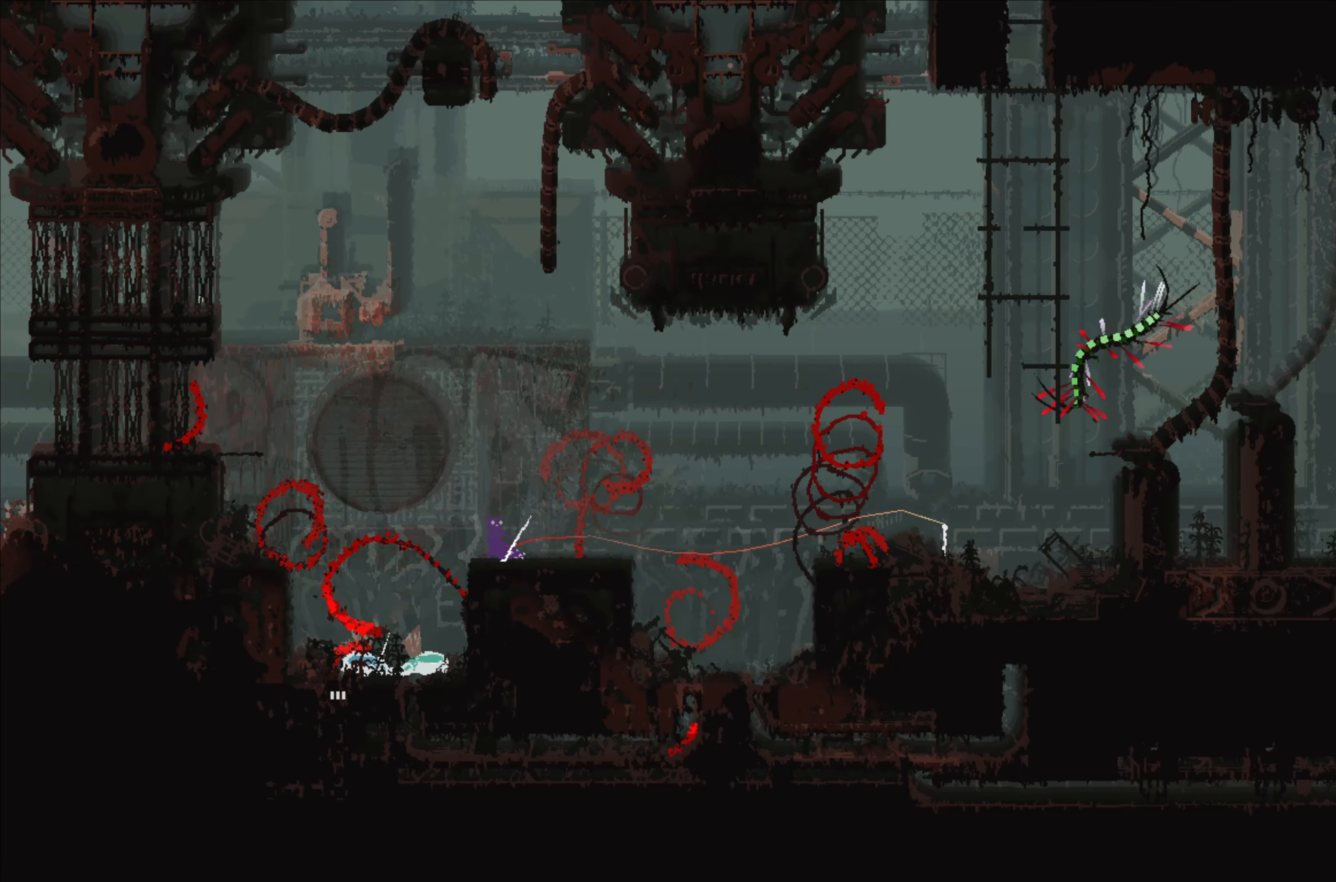
{"buttons": [], "left_stick": "right", "right_stick": "center", "events": [[217, "left_stick", "right"]]}
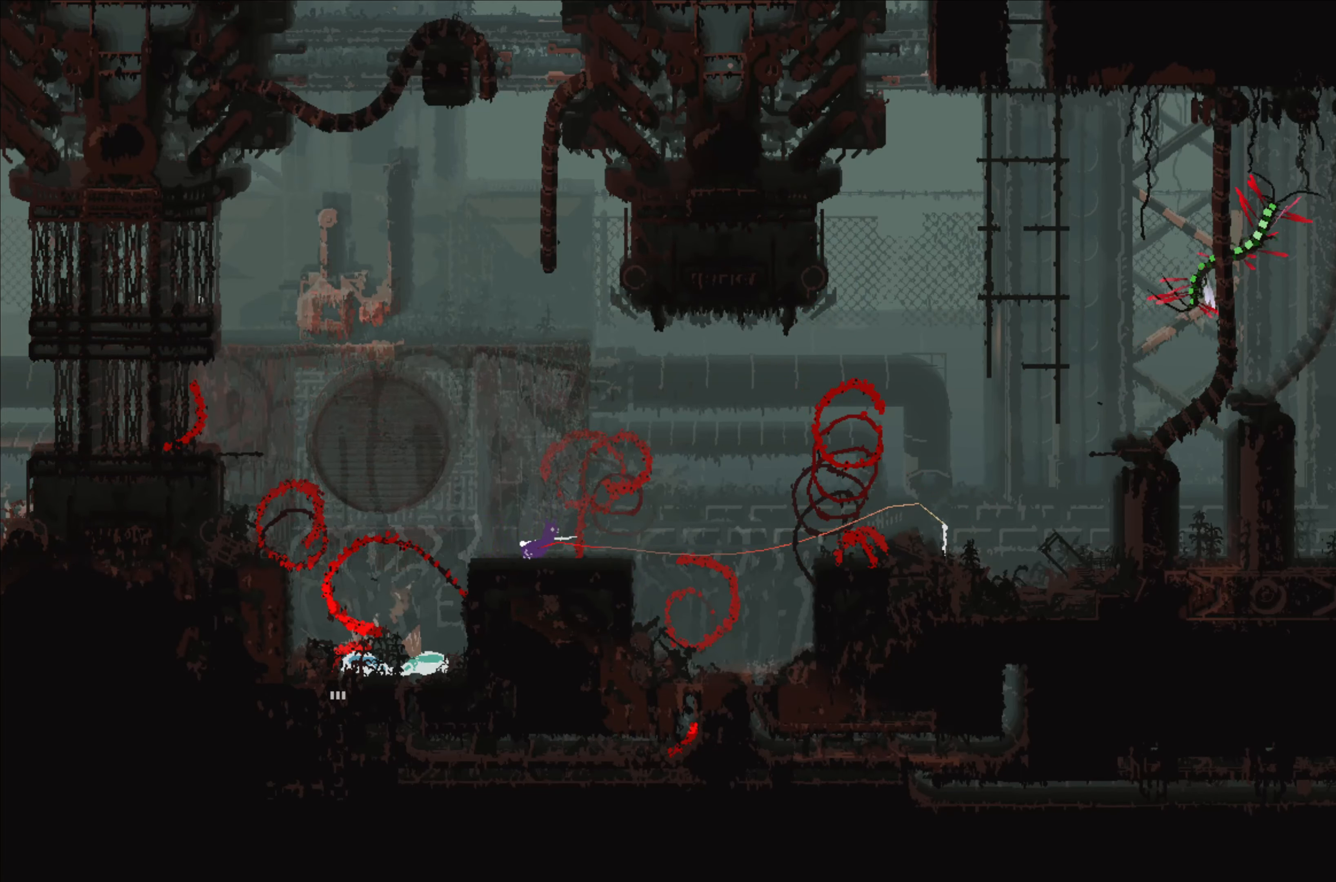
{"buttons": [], "left_stick": "center", "right_stick": "center", "events": [[67, "left_stick", "center"]]}
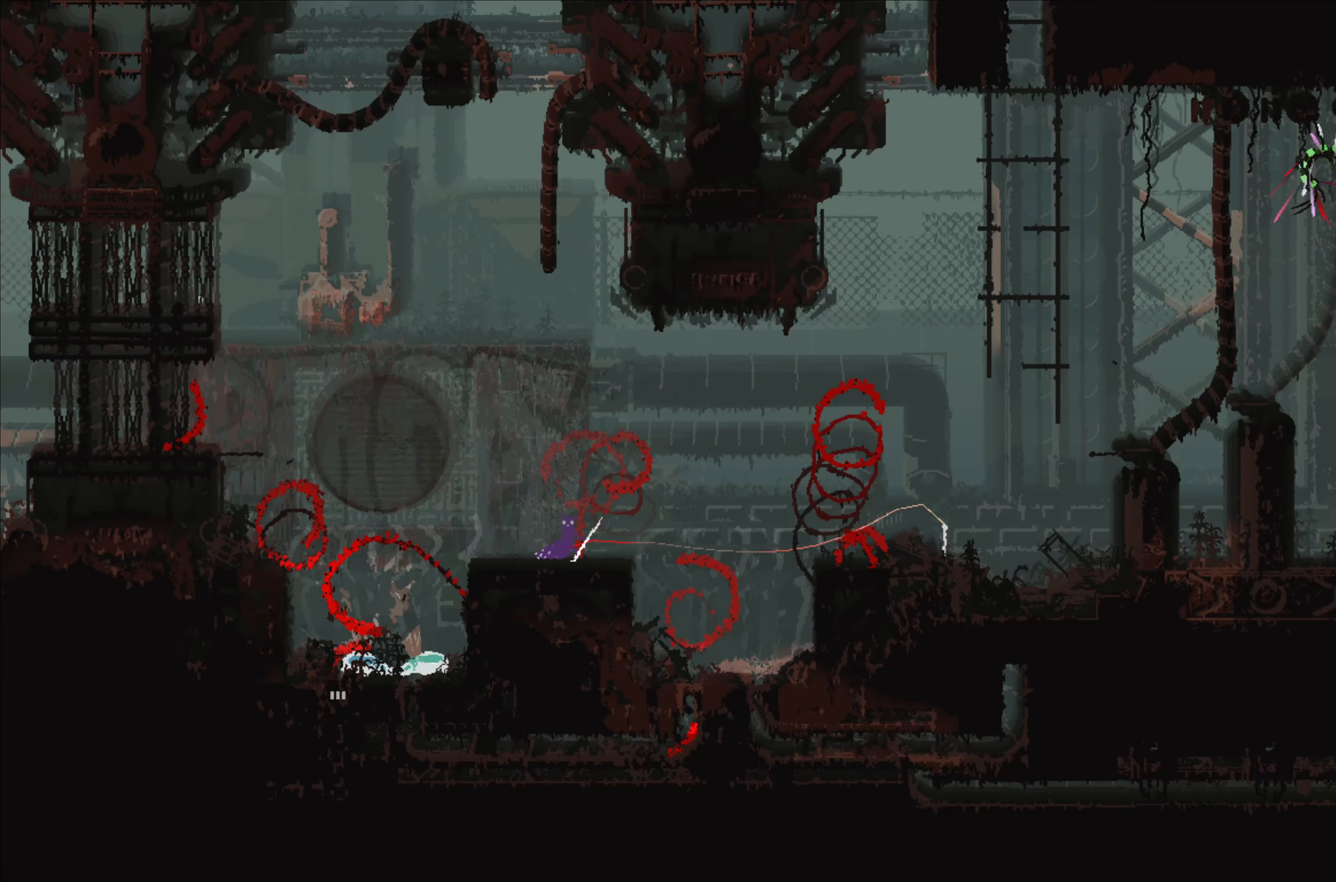
{"buttons": [], "left_stick": "right", "right_stick": "center", "events": [[67, "left_stick", "right"]]}
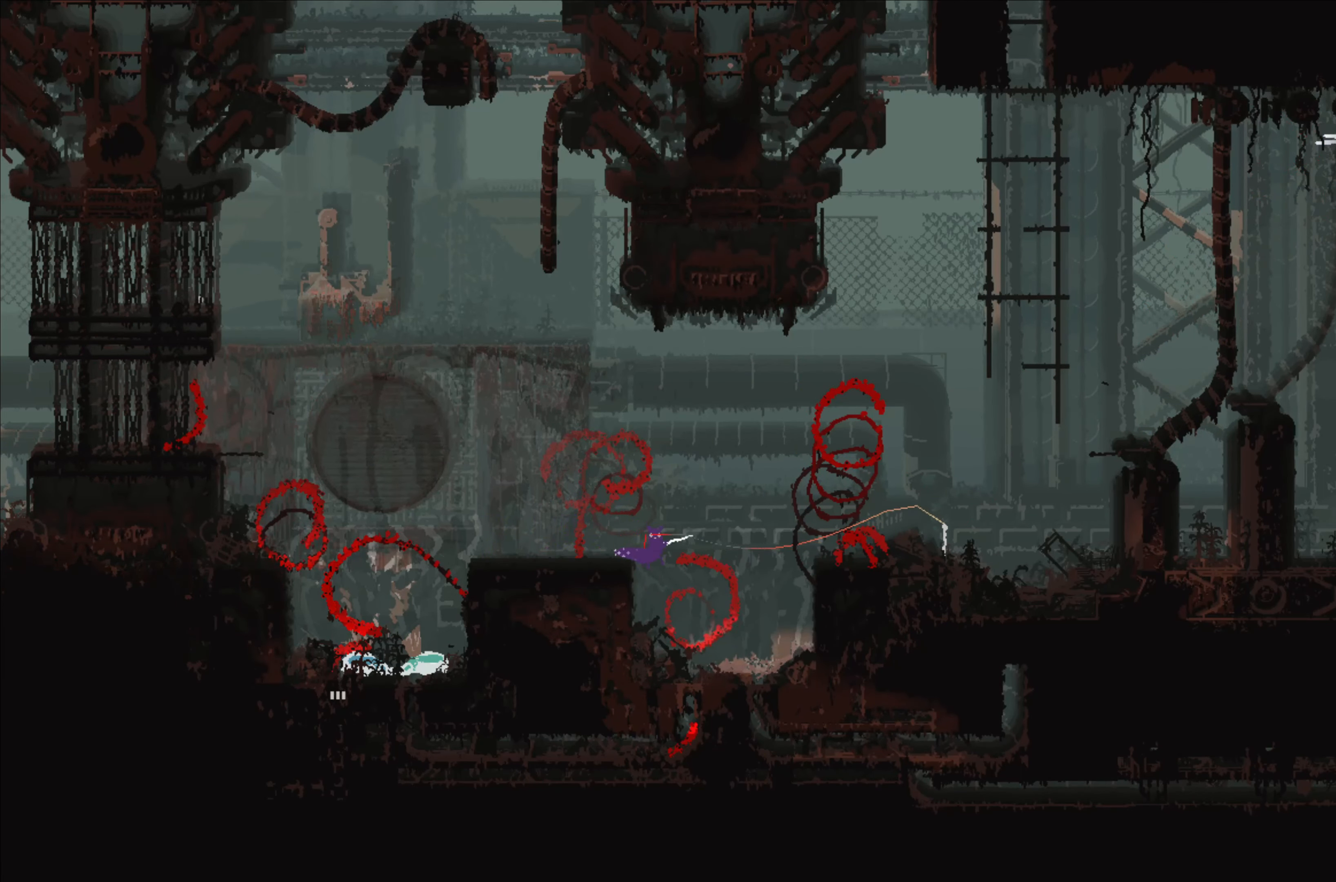
{"buttons": [], "left_stick": "down", "right_stick": "center", "events": [[400, "left_stick", "down"]]}
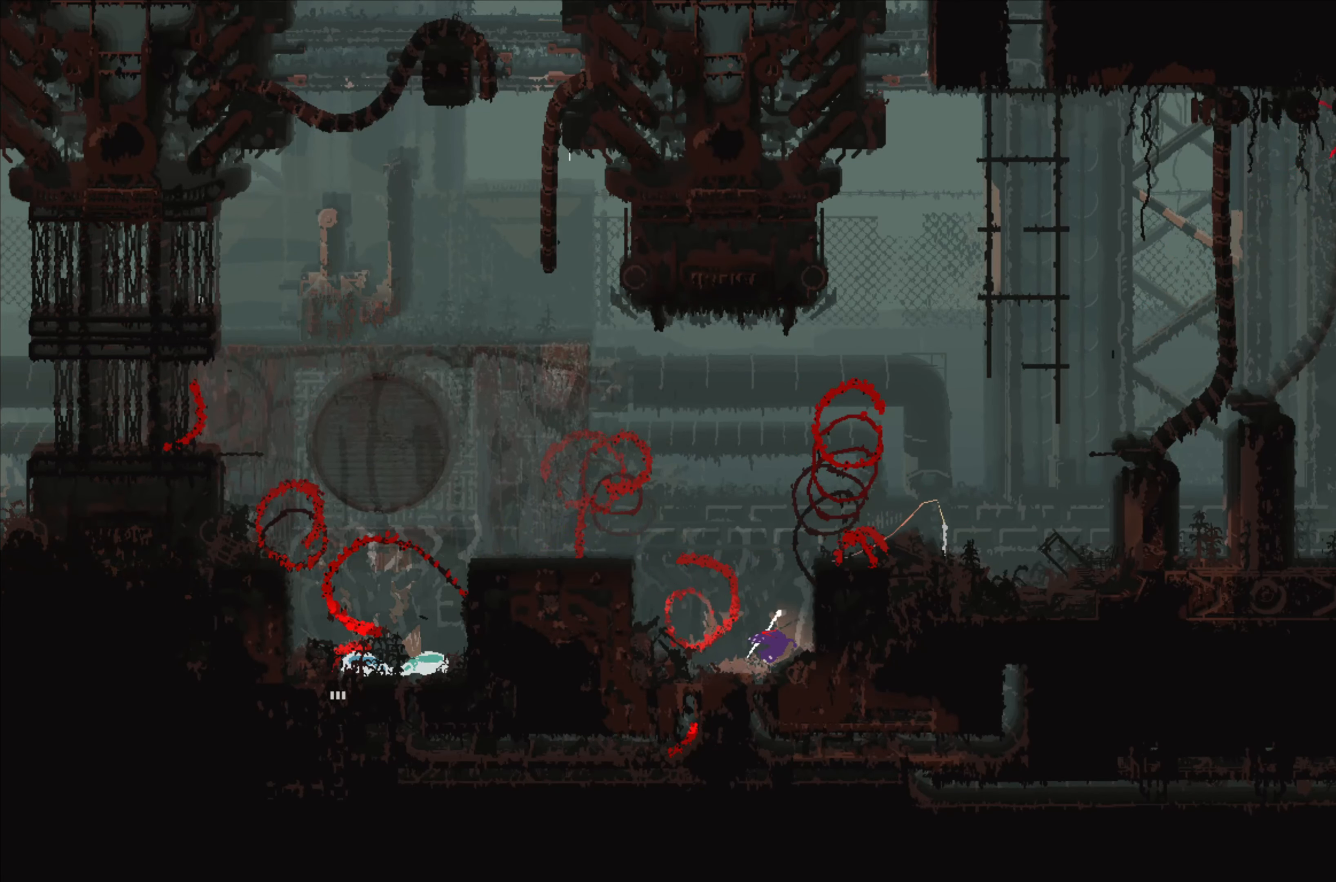
{"buttons": [], "left_stick": "center", "right_stick": "center", "events": [[416, "left_stick", "center"]]}
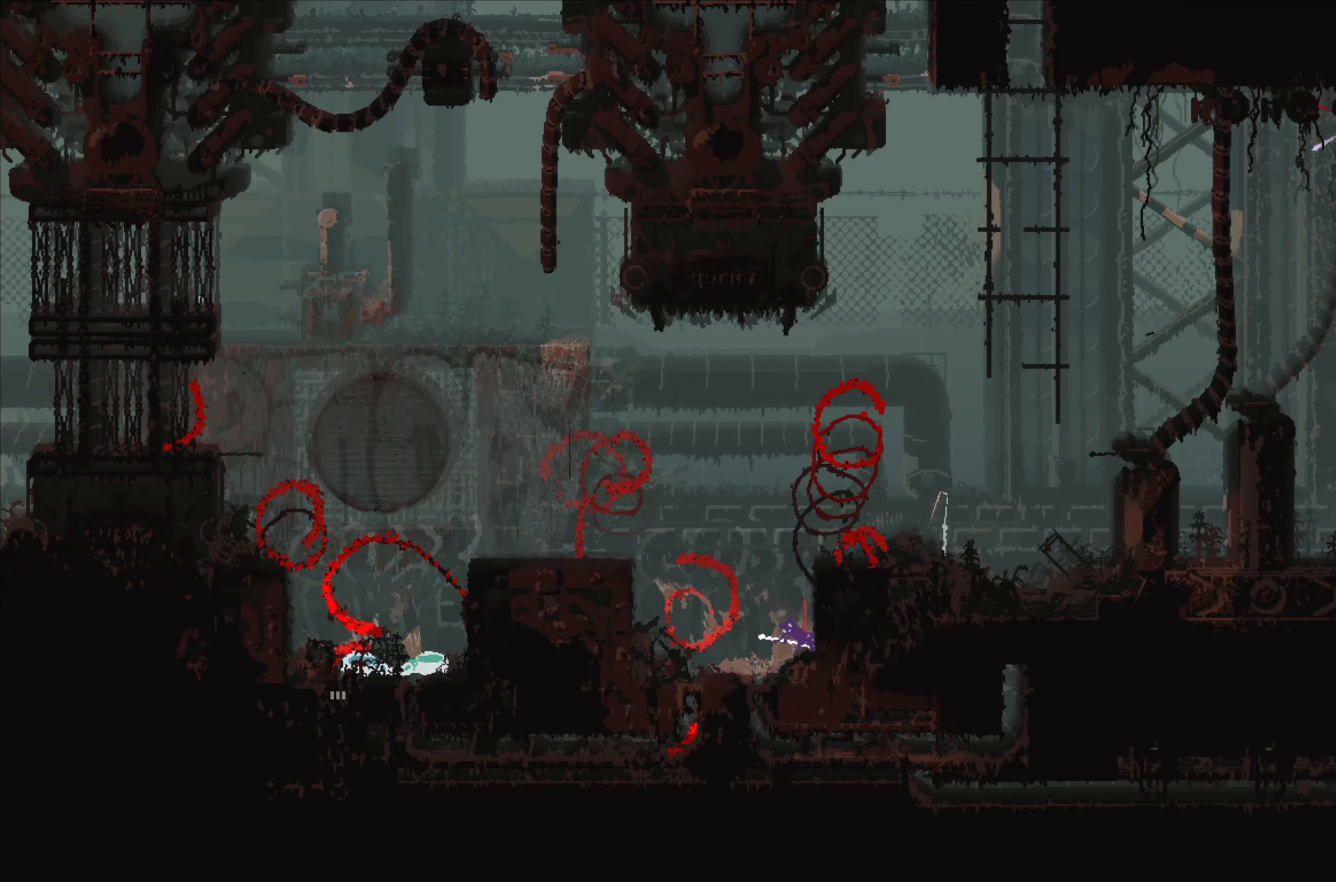
{"buttons": [], "left_stick": "up-right", "right_stick": "center", "events": [[33, "left_stick", "up-right"]]}
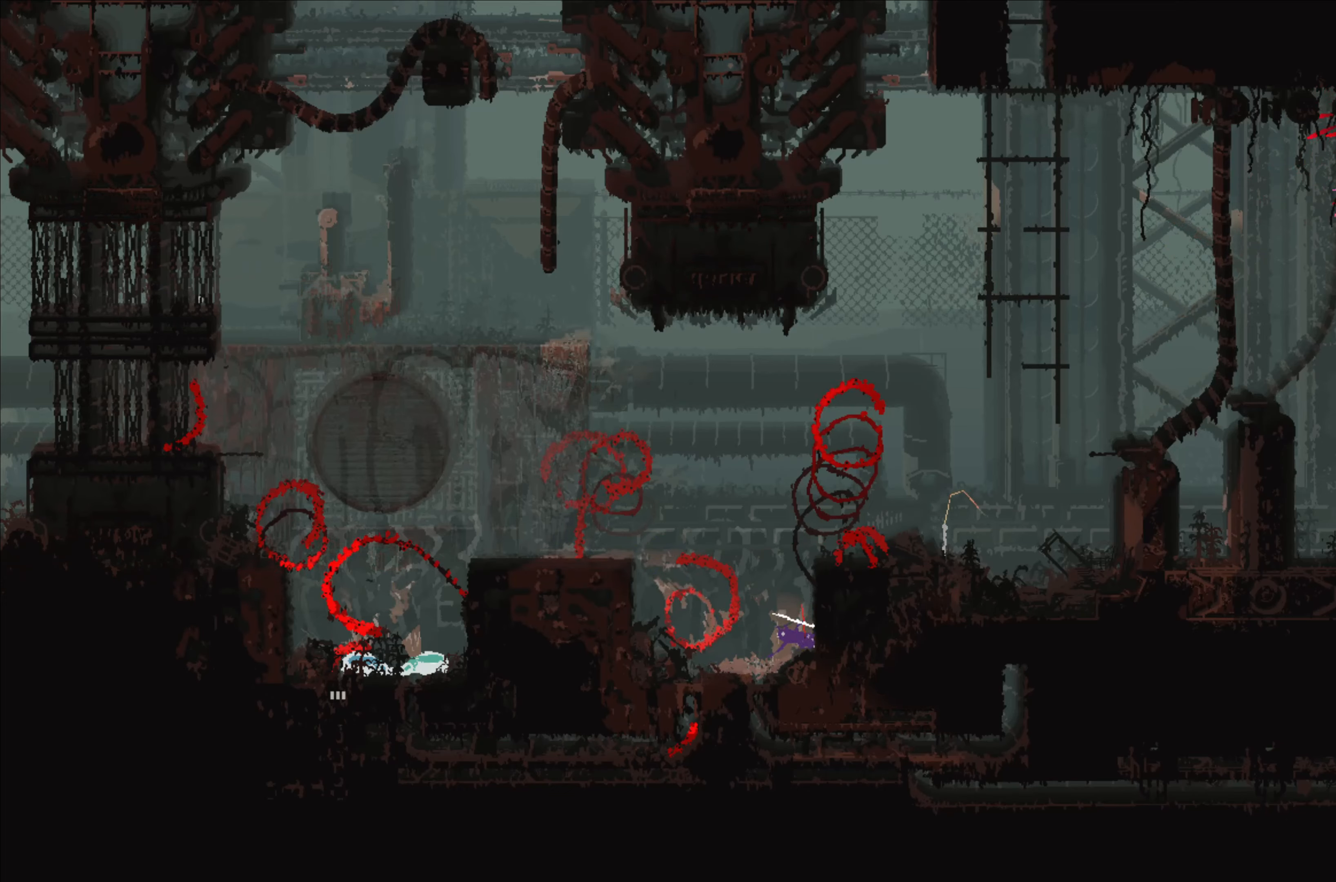
{"buttons": [], "left_stick": "right", "right_stick": "center", "events": [[116, "left_stick", "center"], [283, "A", "down"], [283, "left_stick", "right"], [450, "A", "up"]]}
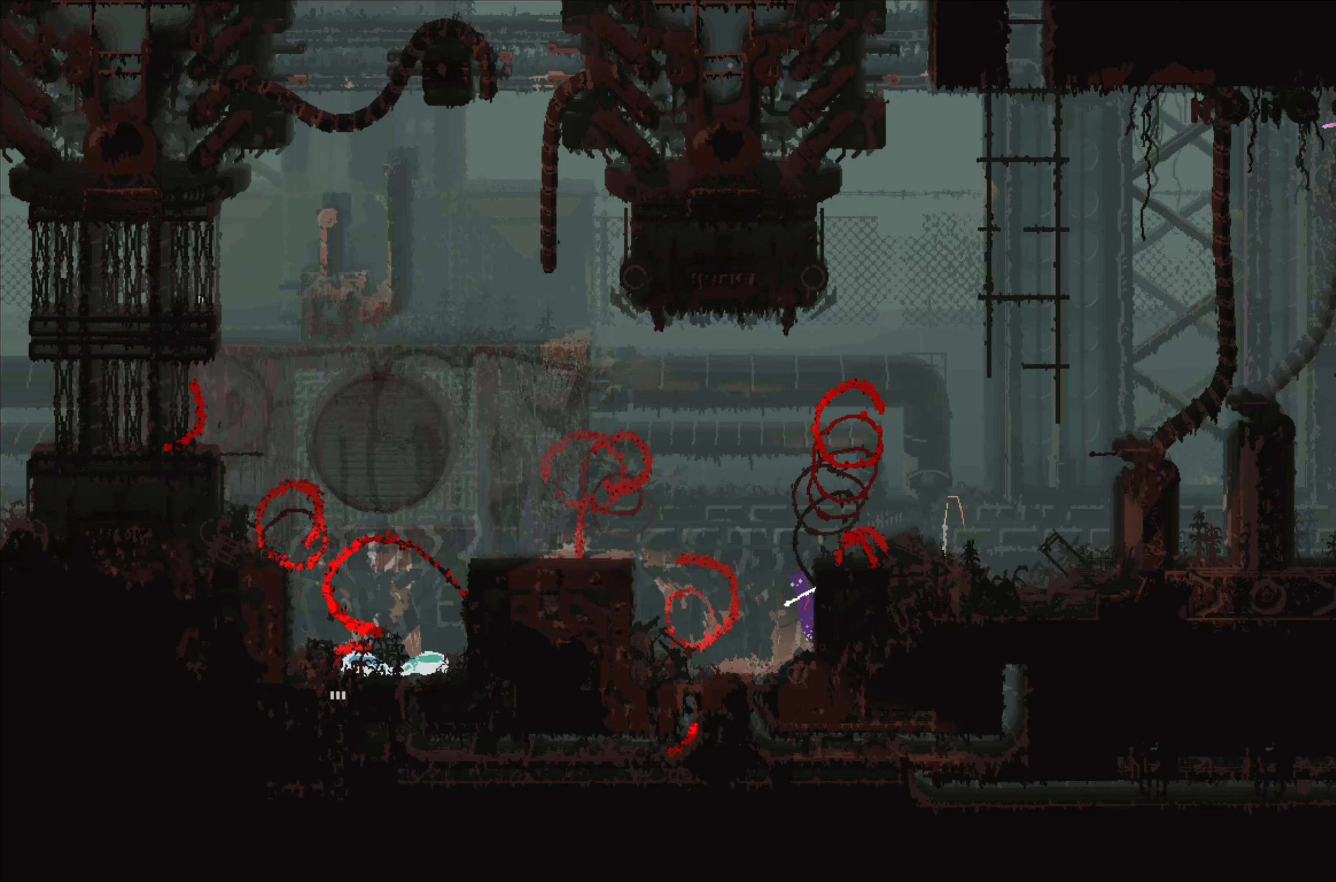
{"buttons": [], "left_stick": "center", "right_stick": "center", "events": [[16, "left_stick", "up-right"], [333, "left_stick", "center"]]}
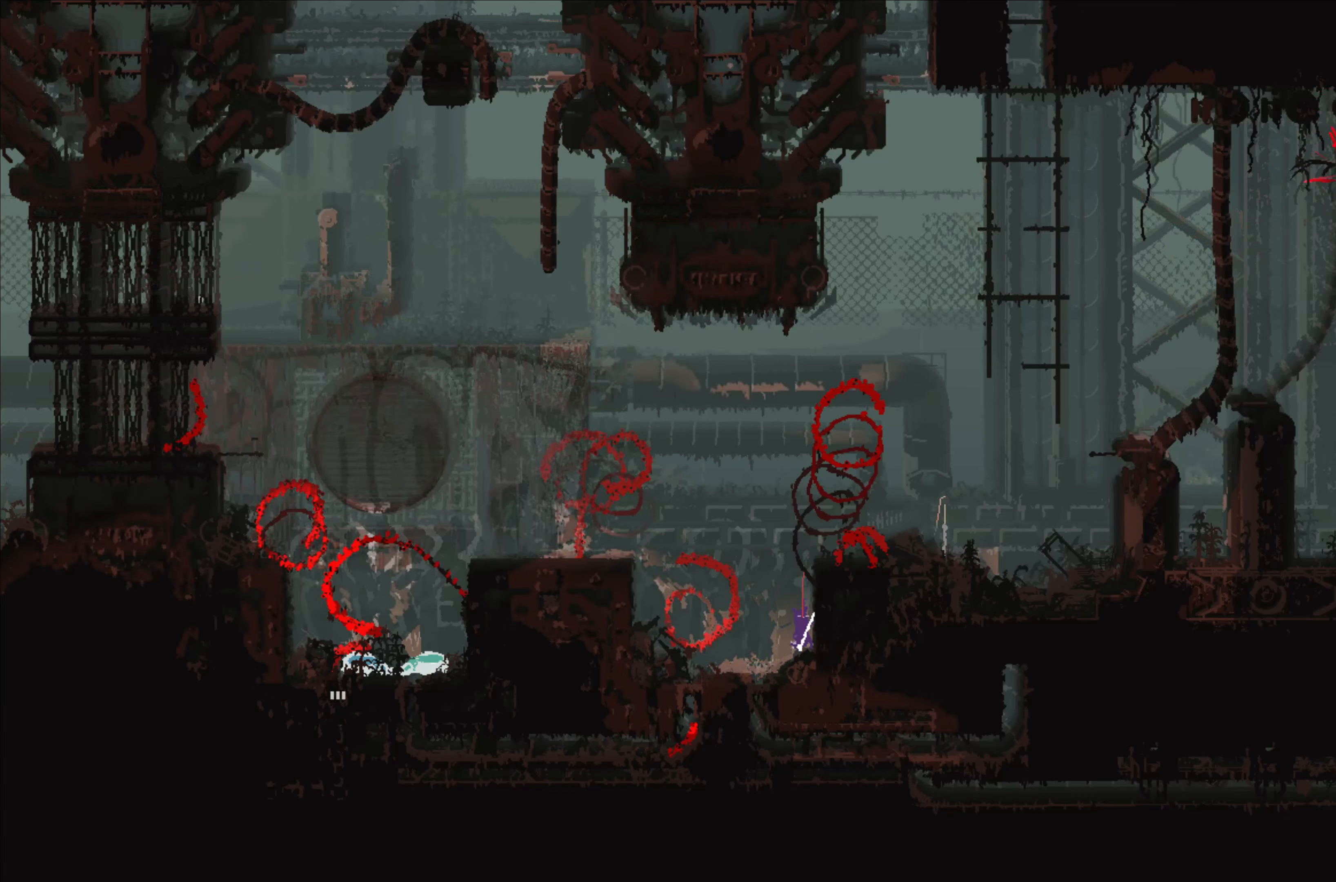
{"buttons": ["A"], "left_stick": "right", "right_stick": "center", "events": [[316, "A", "down"], [416, "left_stick", "right"]]}
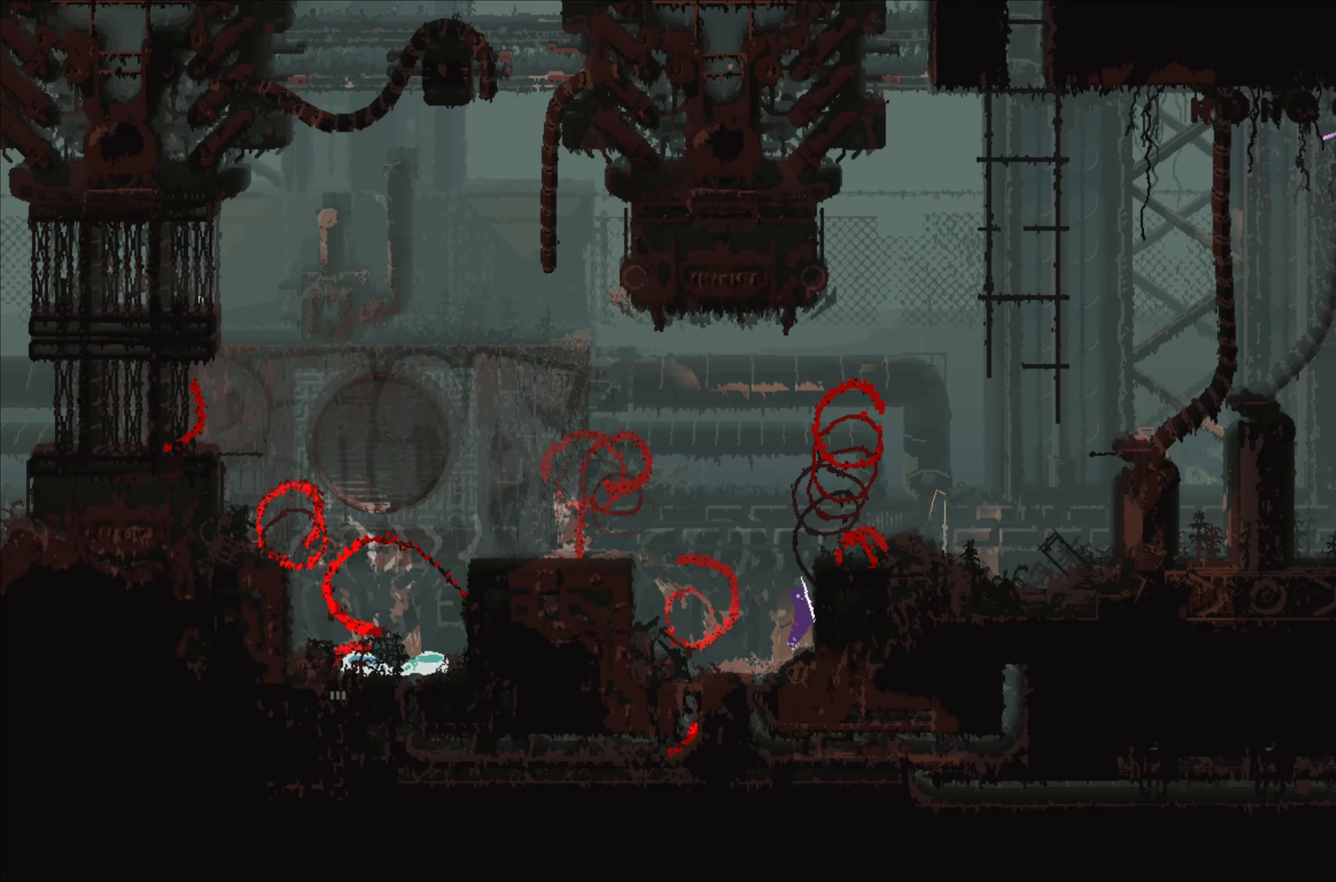
{"buttons": [], "left_stick": "right", "right_stick": "center", "events": [[183, "A", "up"], [266, "A", "down"], [483, "A", "up"]]}
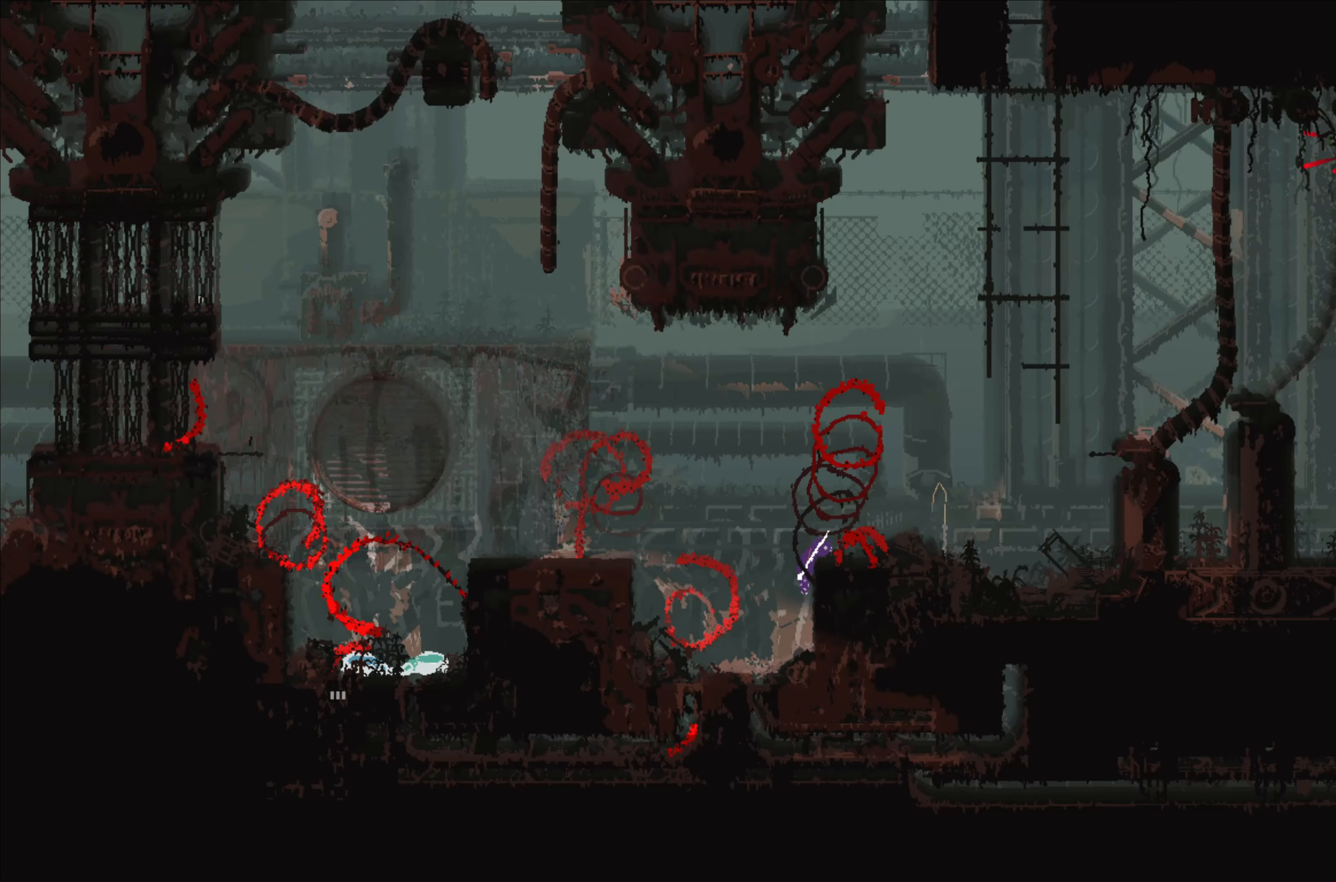
{"buttons": [], "left_stick": "right", "right_stick": "center", "events": []}
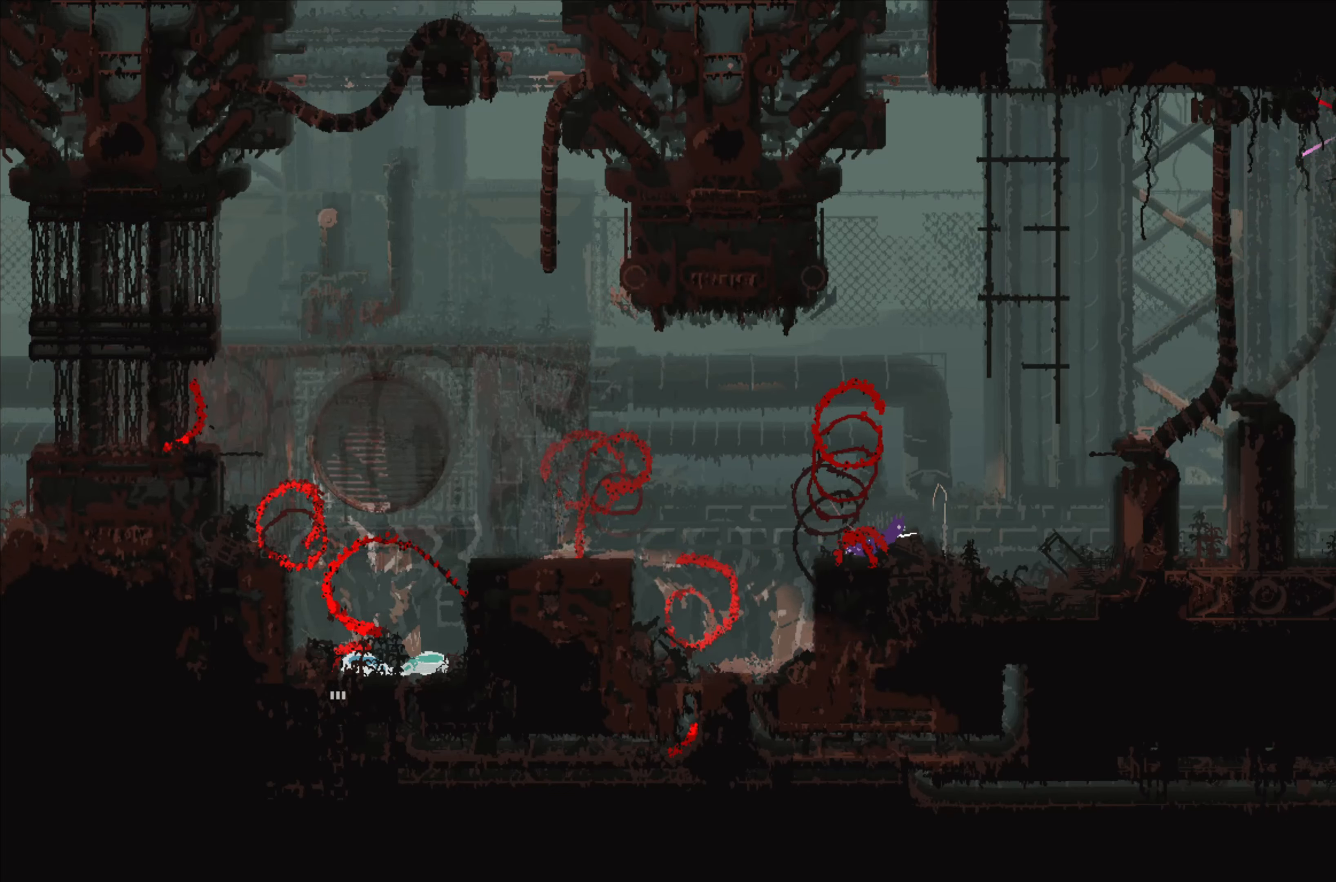
{"buttons": ["A"], "left_stick": "right", "right_stick": "center", "events": [[350, "A", "down"]]}
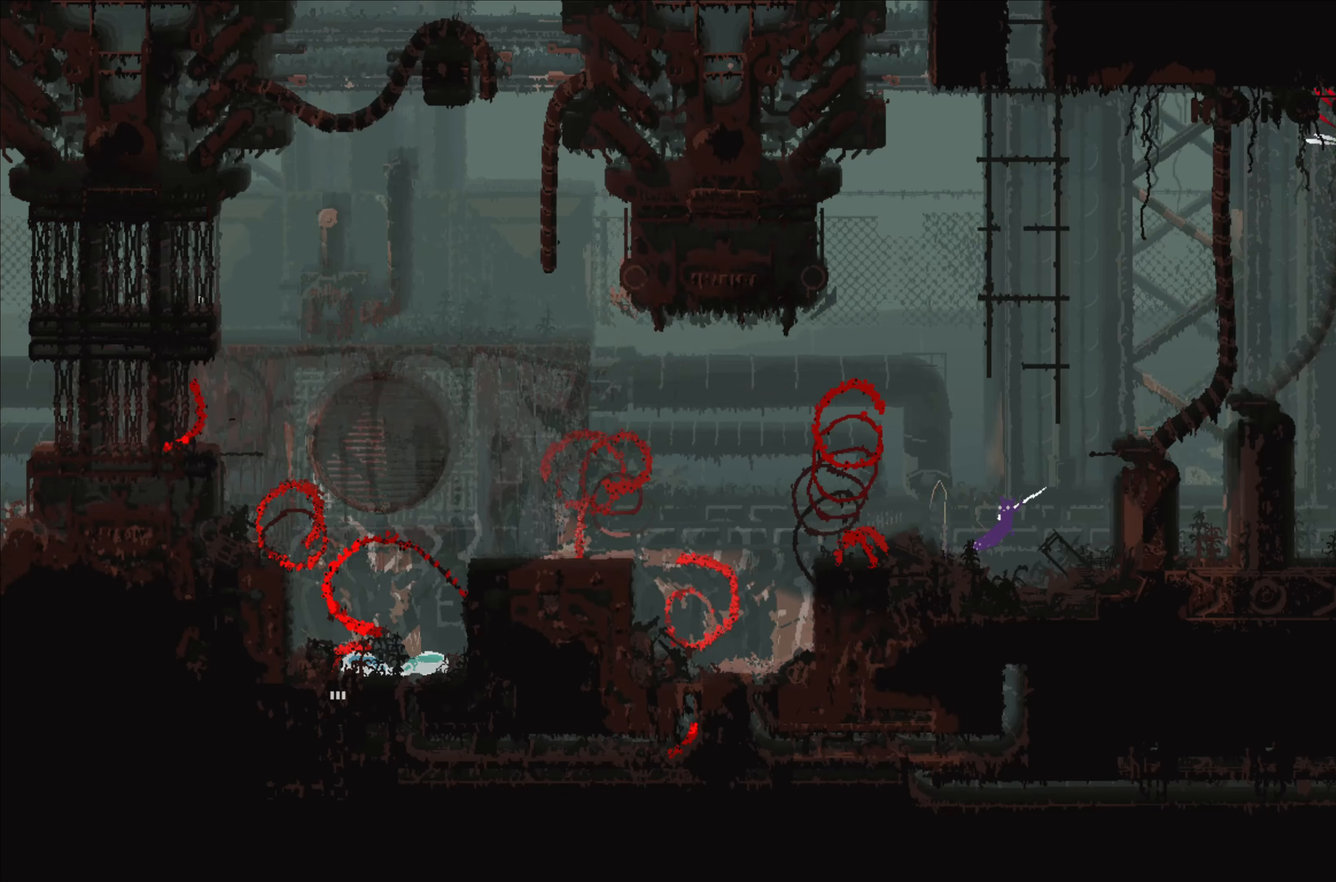
{"buttons": [], "left_stick": "center", "right_stick": "center", "events": [[116, "A", "up"], [300, "left_stick", "center"]]}
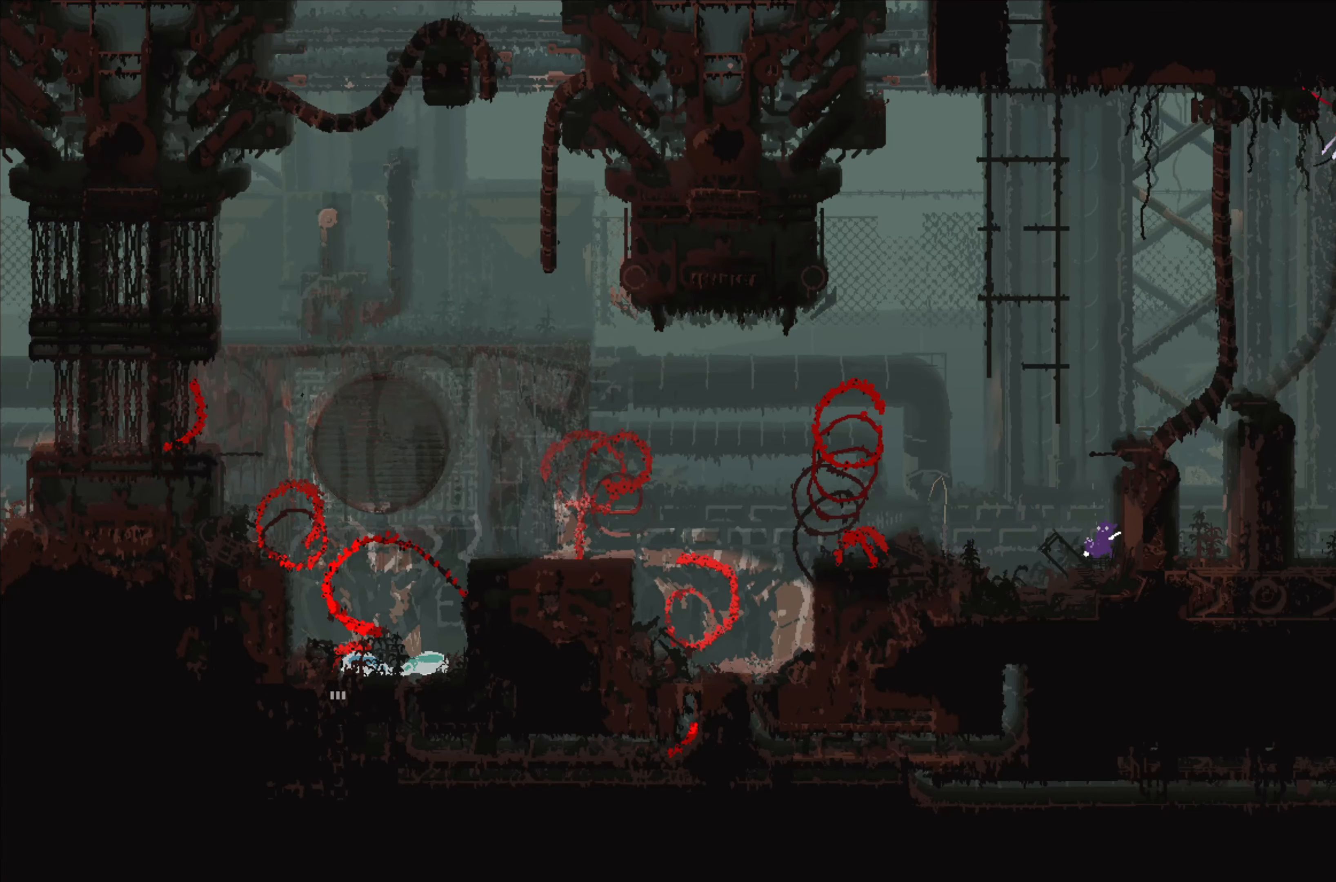
{"buttons": [], "left_stick": "right", "right_stick": "center", "events": [[33, "A", "down"], [183, "left_stick", "right"], [383, "A", "up"]]}